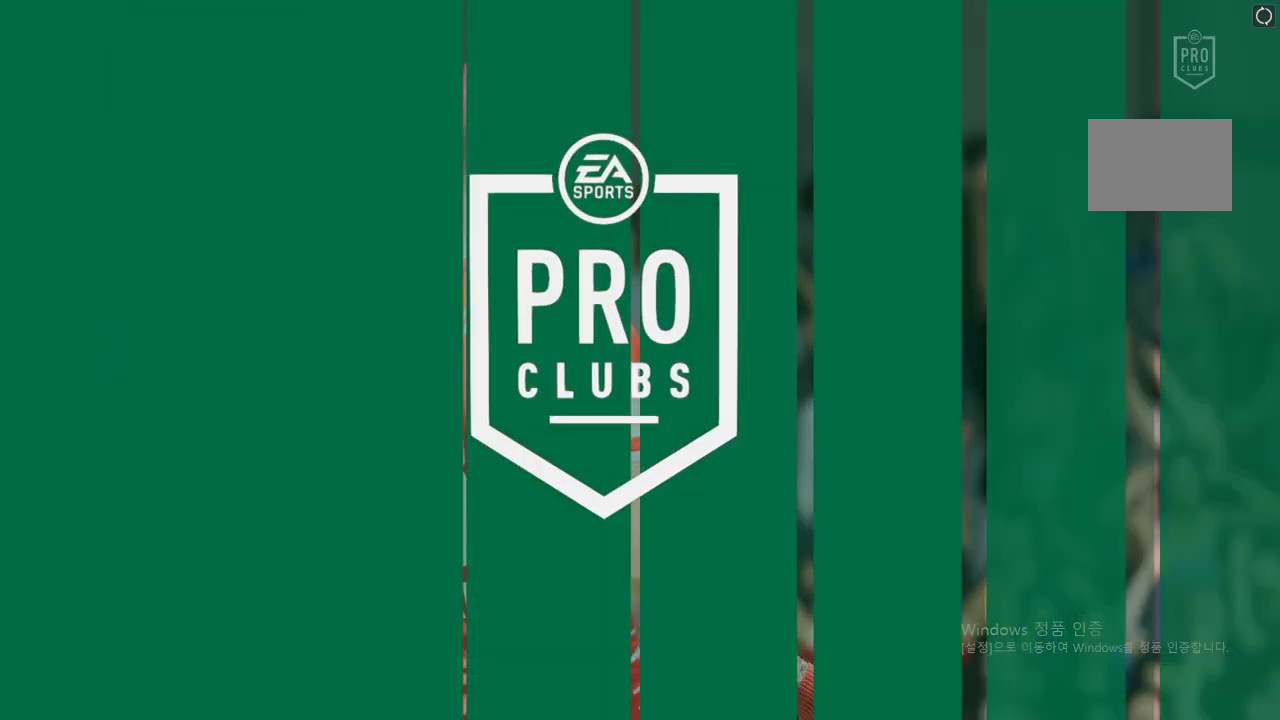
Gameplay with a controller (Xbox layout); each line is a JSON object with the inputs held at the frame after it. "events" lists button and stick changes between this image and that frame as [ms after this image, input, new state], when the widget could be followed in between. Not read: L3 R3.
{"buttons": [], "left_stick": "center", "right_stick": "center", "events": []}
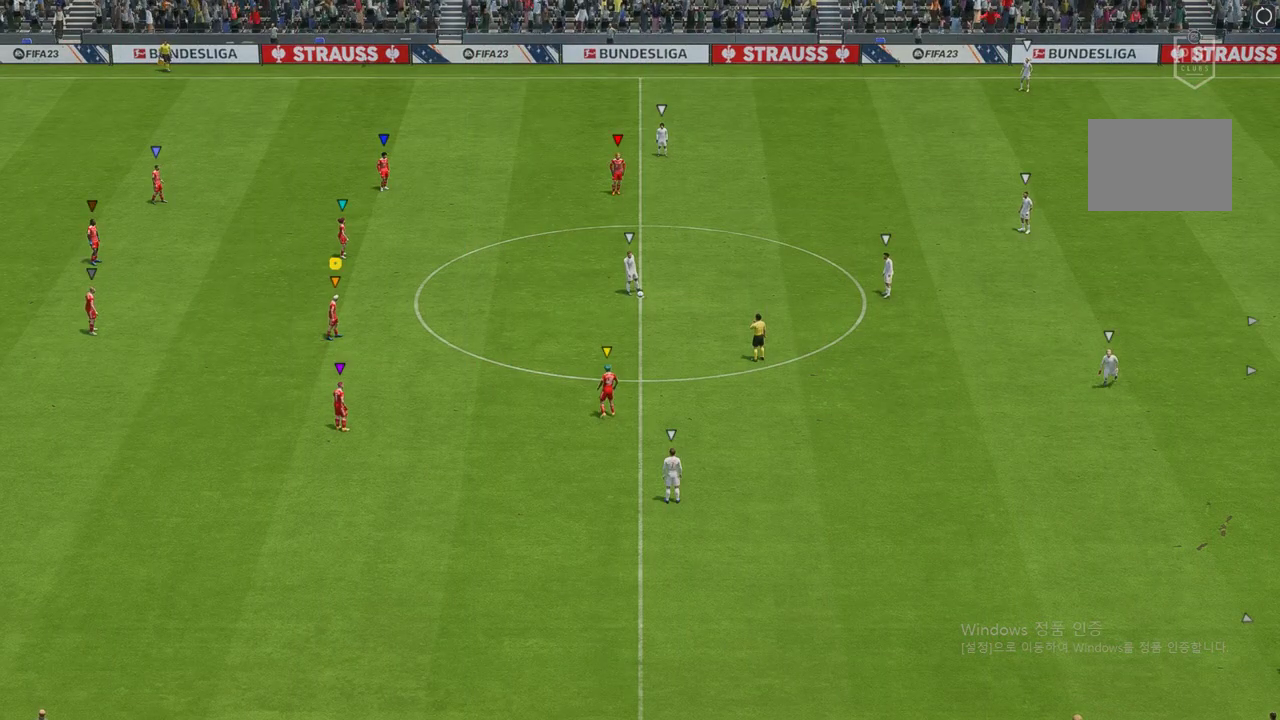
{"buttons": [], "left_stick": "right", "right_stick": "center", "events": [[369, "left_stick", "right"]]}
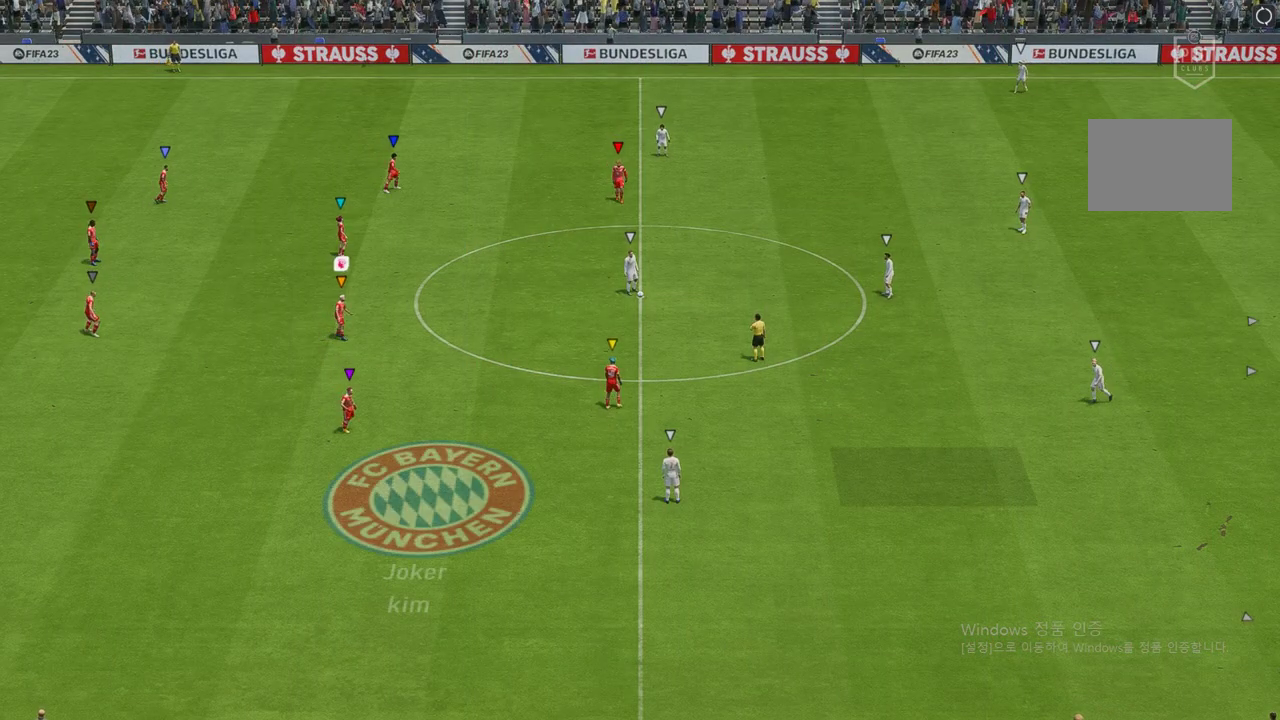
{"buttons": [], "left_stick": "down-right", "right_stick": "center", "events": [[503, "left_stick", "down-right"]]}
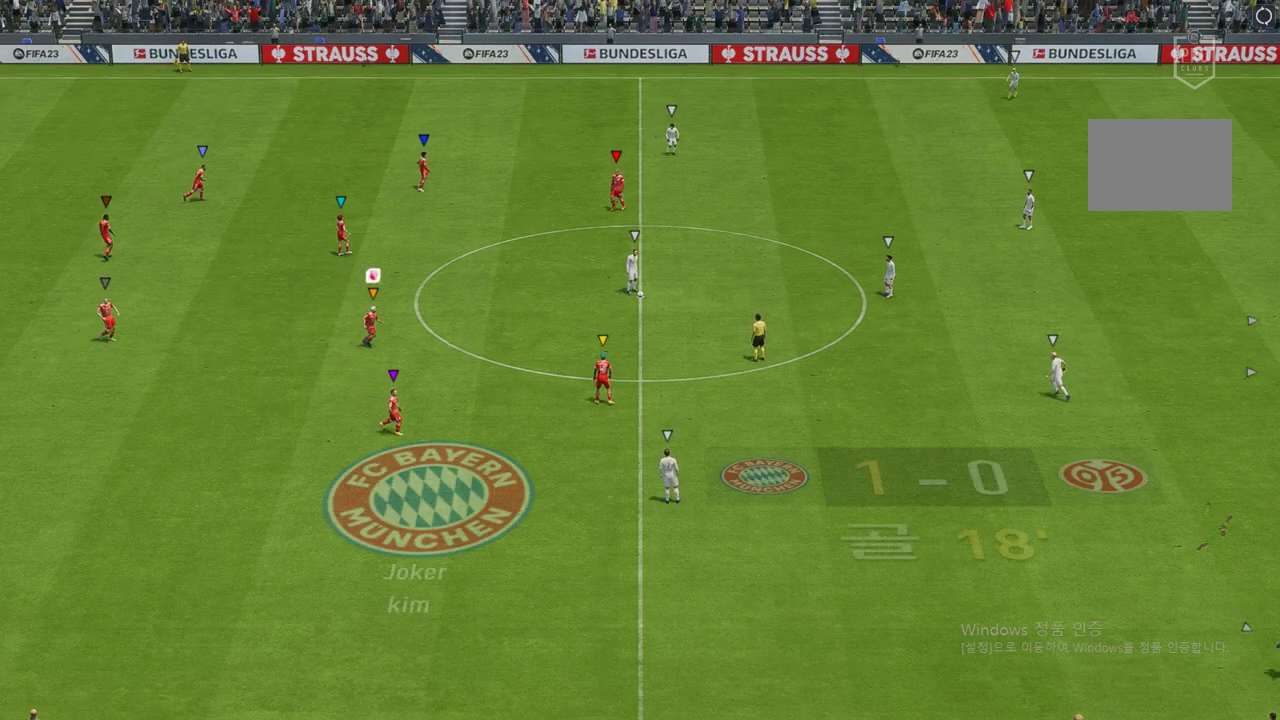
{"buttons": ["L2"], "left_stick": "left", "right_stick": "center", "events": [[135, "L2", "down"], [269, "left_stick", "down-left"], [319, "left_stick", "left"]]}
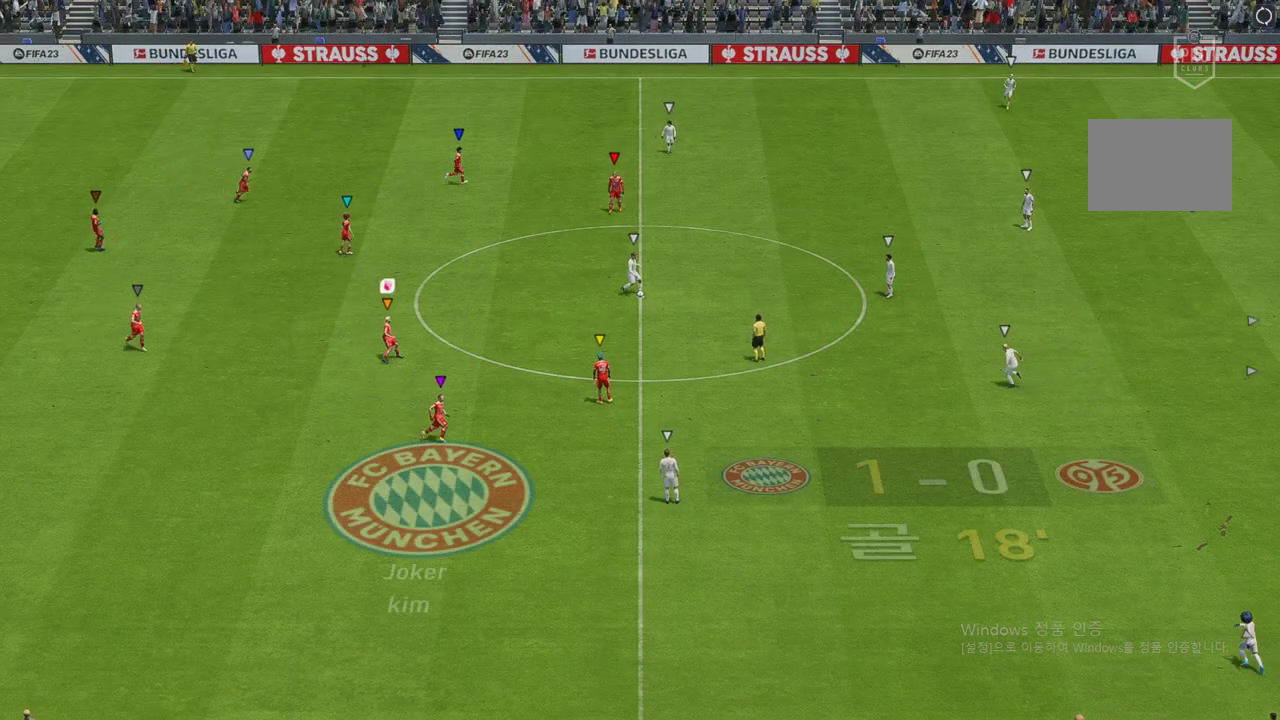
{"buttons": [], "left_stick": "up", "right_stick": "center", "events": [[50, "left_stick", "up"], [369, "L2", "up"]]}
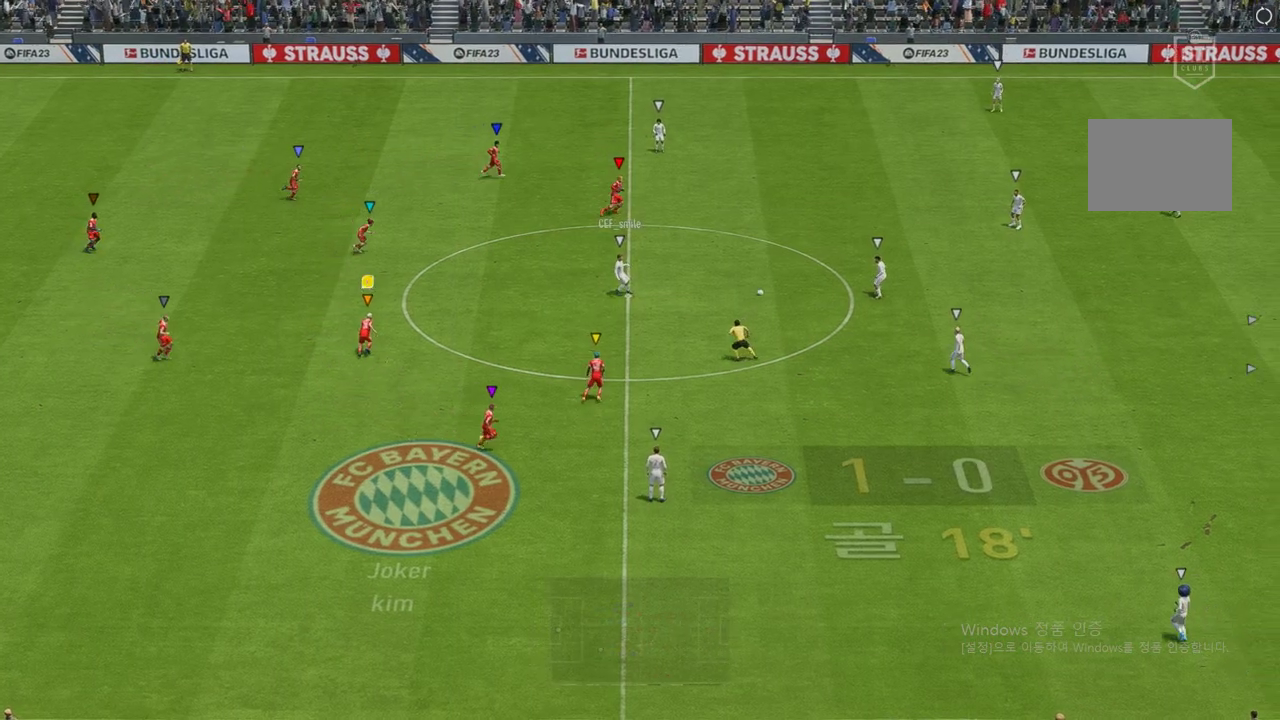
{"buttons": ["L2"], "left_stick": "right", "right_stick": "center", "events": [[67, "left_stick", "right"], [151, "L2", "down"]]}
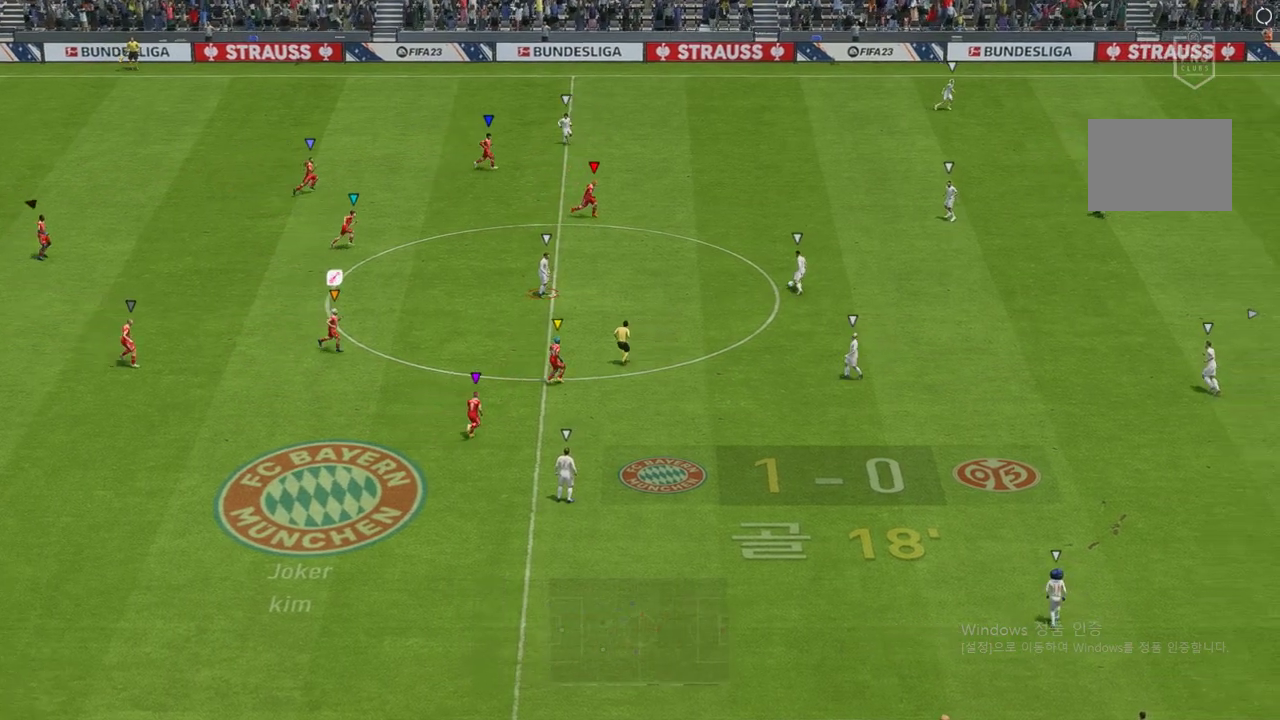
{"buttons": ["R2"], "left_stick": "up-right", "right_stick": "center"}
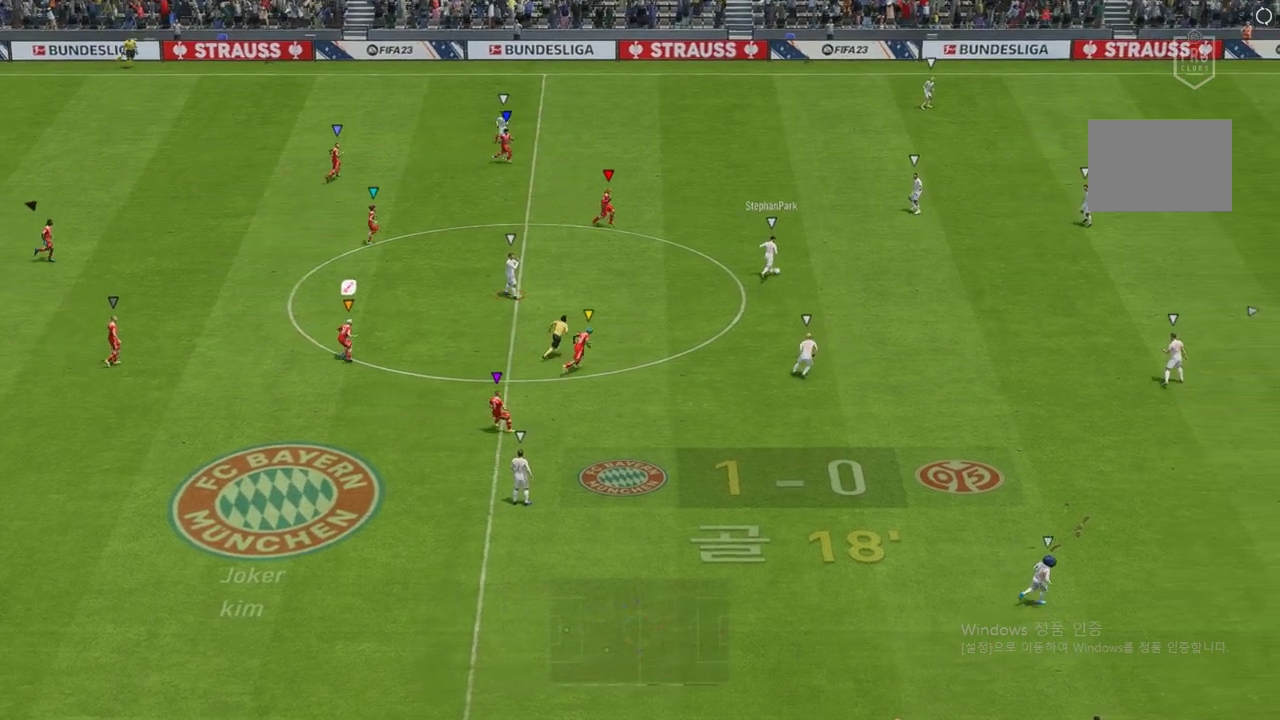
{"buttons": [], "left_stick": "up-right", "right_stick": "center", "events": [[218, "L2", "down"], [386, "L2", "up"], [420, "R2", "up"]]}
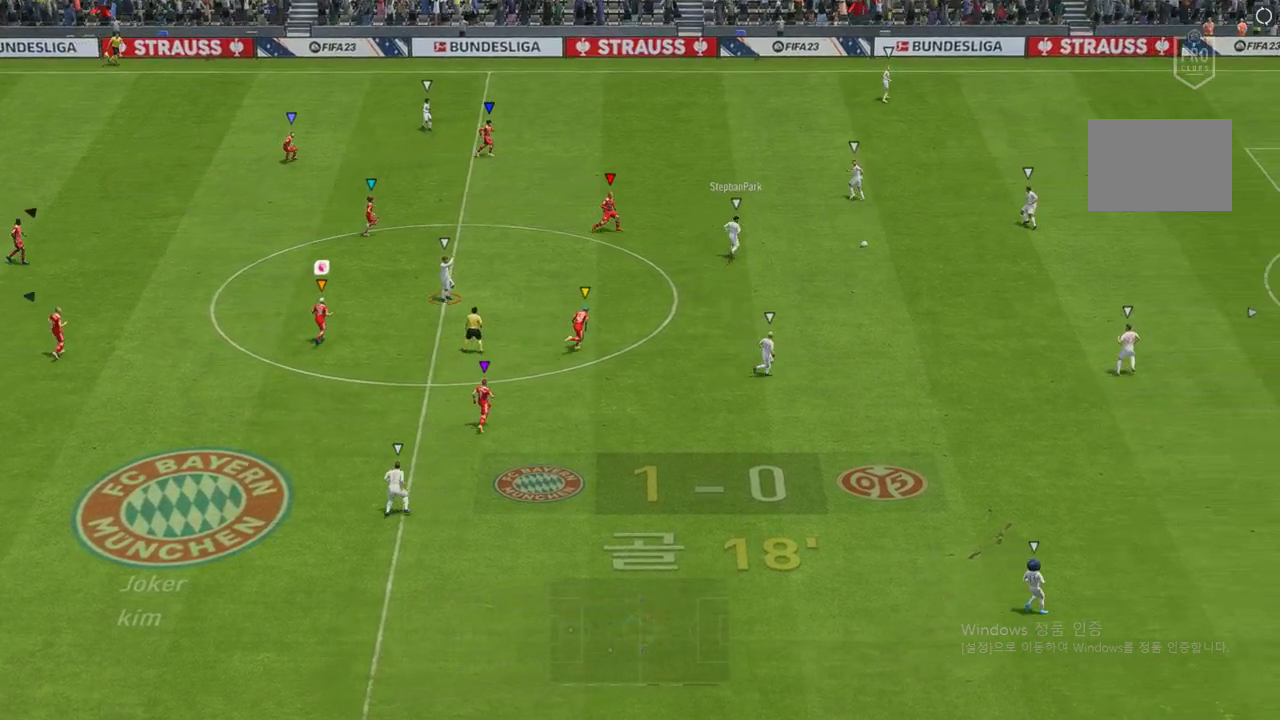
{"buttons": [], "left_stick": "right", "right_stick": "center", "events": [[219, "left_stick", "right"]]}
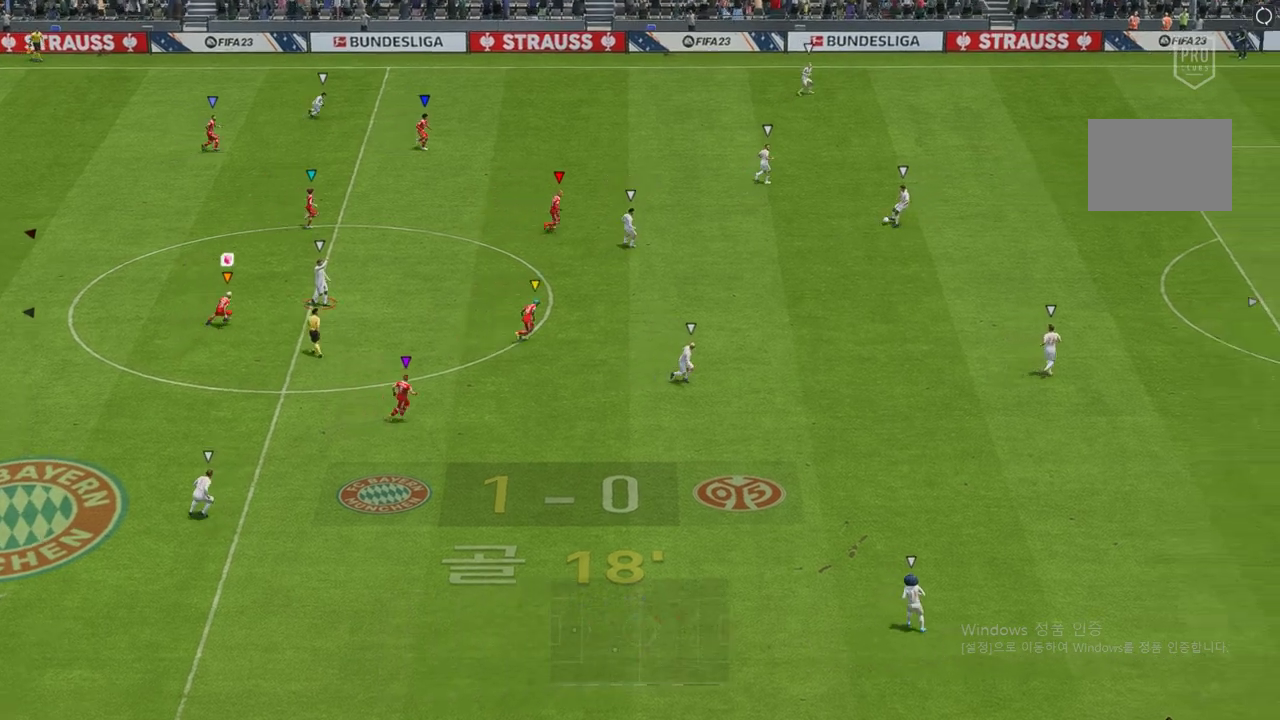
{"buttons": ["L2"], "left_stick": "right", "right_stick": "center", "events": [[17, "left_stick", "down-right"], [151, "left_stick", "center"], [370, "left_stick", "right"], [470, "L2", "down"]]}
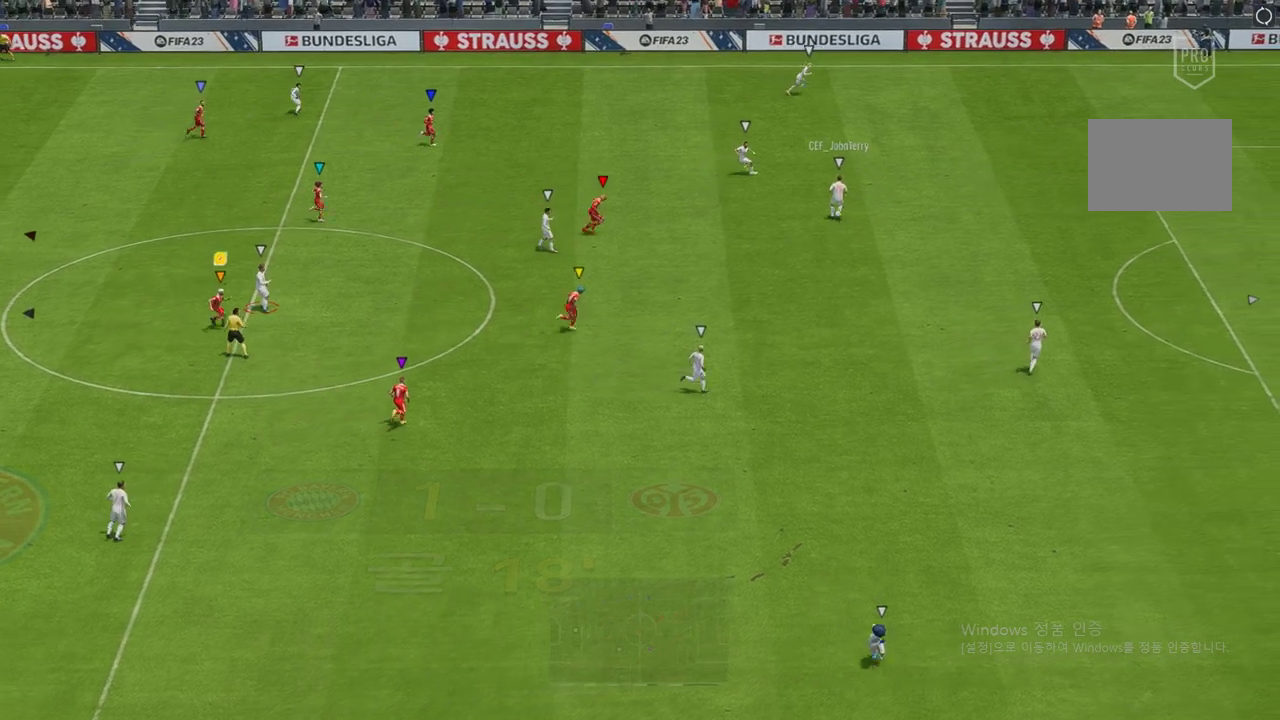
{"buttons": ["L2", "R2"], "left_stick": "right", "right_stick": "center", "events": [[67, "left_stick", "up-right"], [235, "left_stick", "right"], [453, "R2", "down"]]}
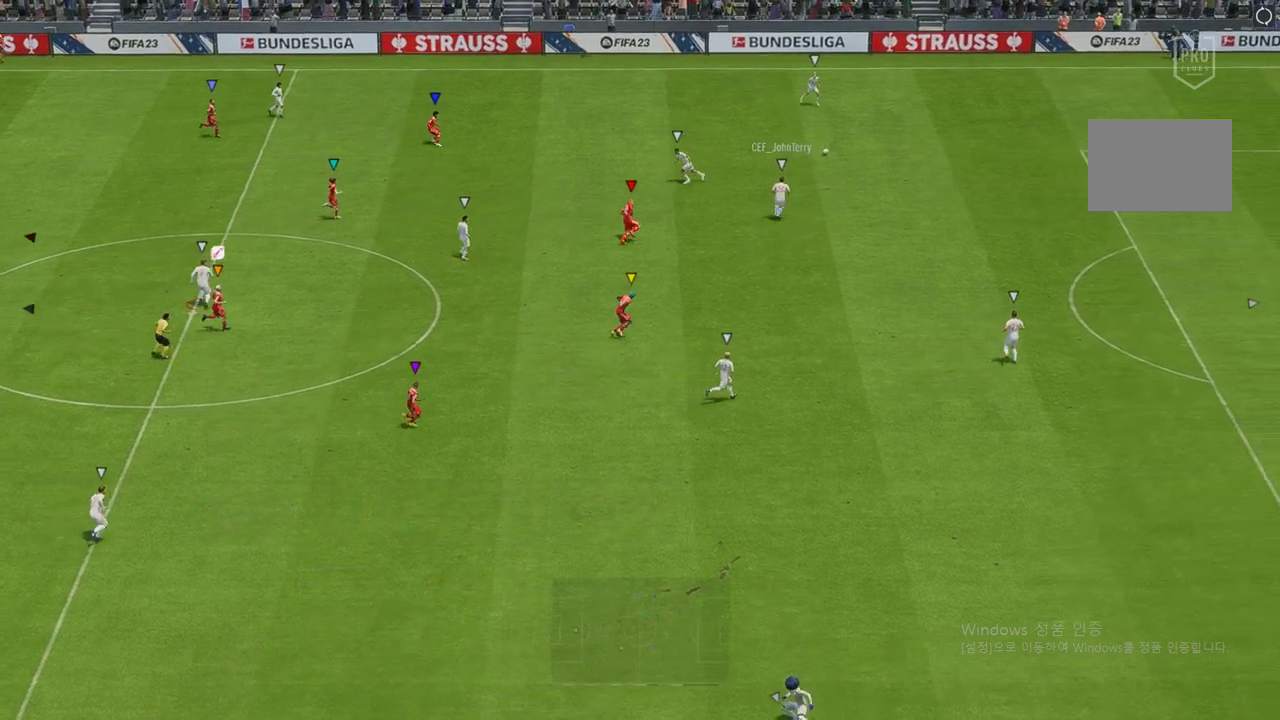
{"buttons": [], "left_stick": "up-right", "right_stick": "center", "events": [[34, "left_stick", "up-right"], [219, "R2", "up"], [437, "L2", "up"]]}
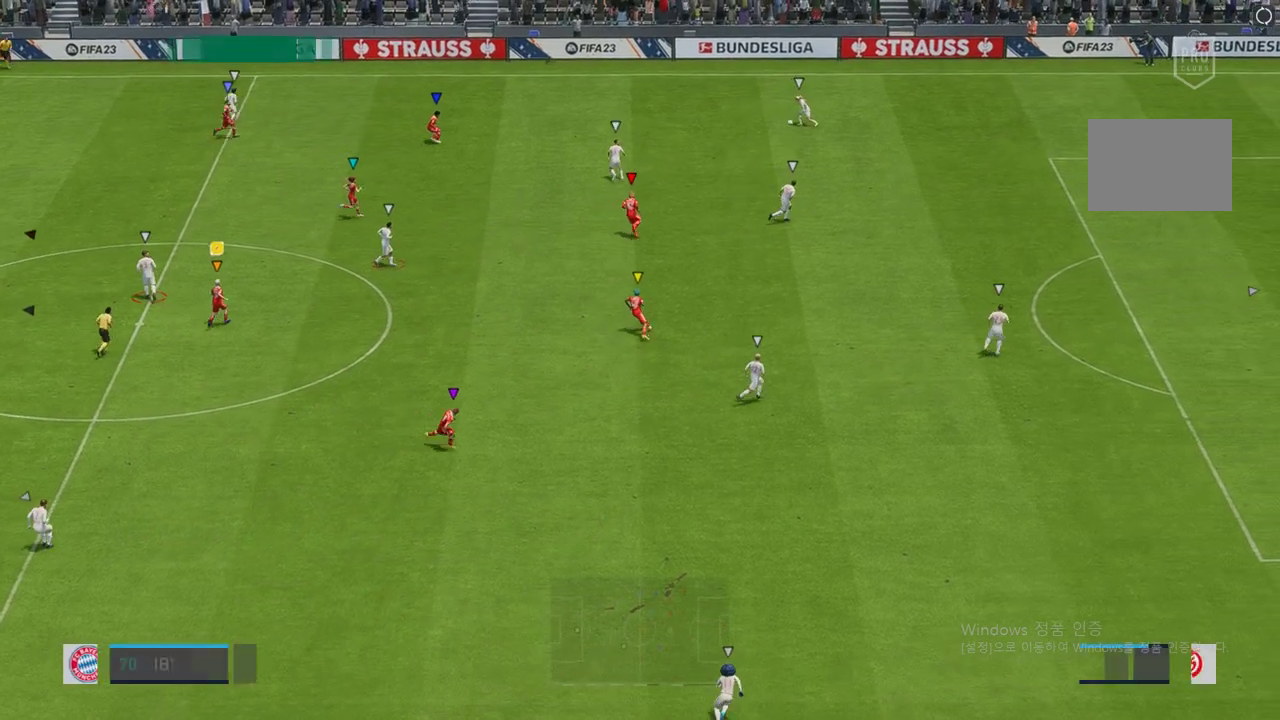
{"buttons": ["R2"], "left_stick": "up-right", "right_stick": "center", "events": [[67, "left_stick", "up"], [201, "left_stick", "up-right"], [403, "R2", "down"]]}
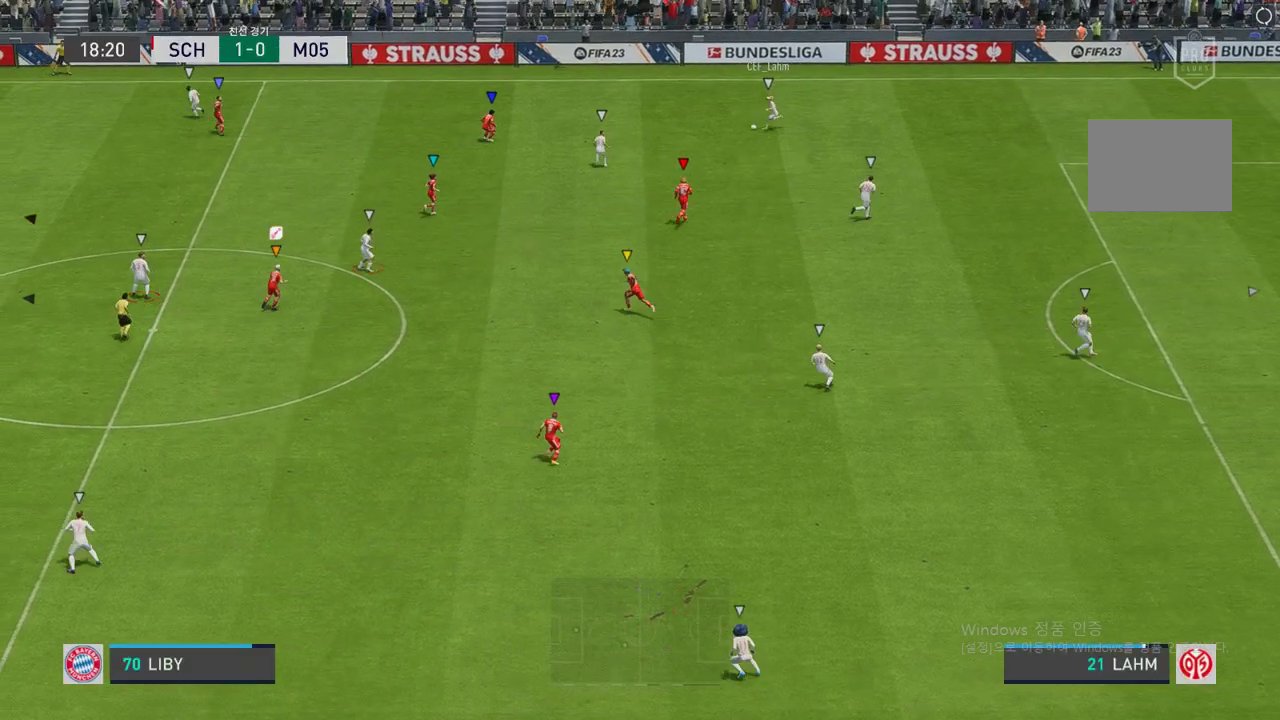
{"buttons": ["L2"], "left_stick": "up", "right_stick": "center", "events": [[67, "R2", "up"], [168, "L2", "down"], [184, "left_stick", "up"]]}
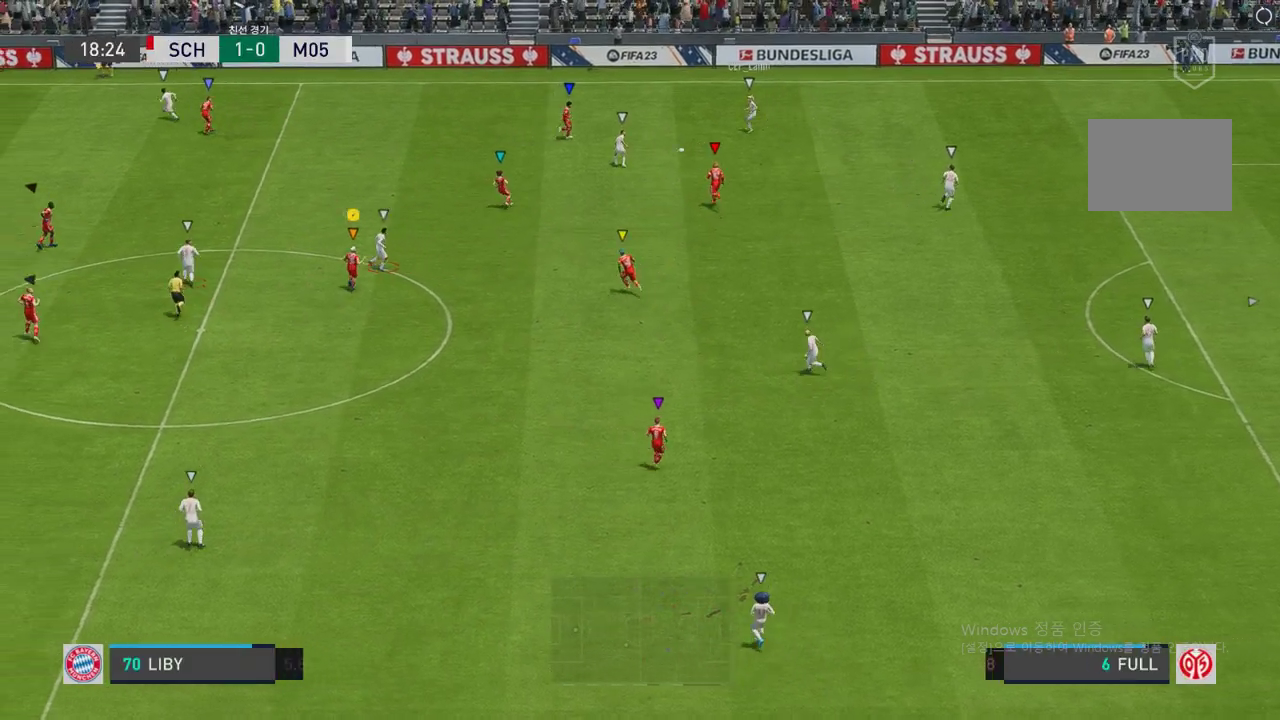
{"buttons": ["L2", "R2"], "left_stick": "up-right", "right_stick": "center", "events": [[118, "R2", "down"], [118, "left_stick", "up-left"], [370, "L2", "up"], [420, "left_stick", "up-right"], [437, "L2", "down"]]}
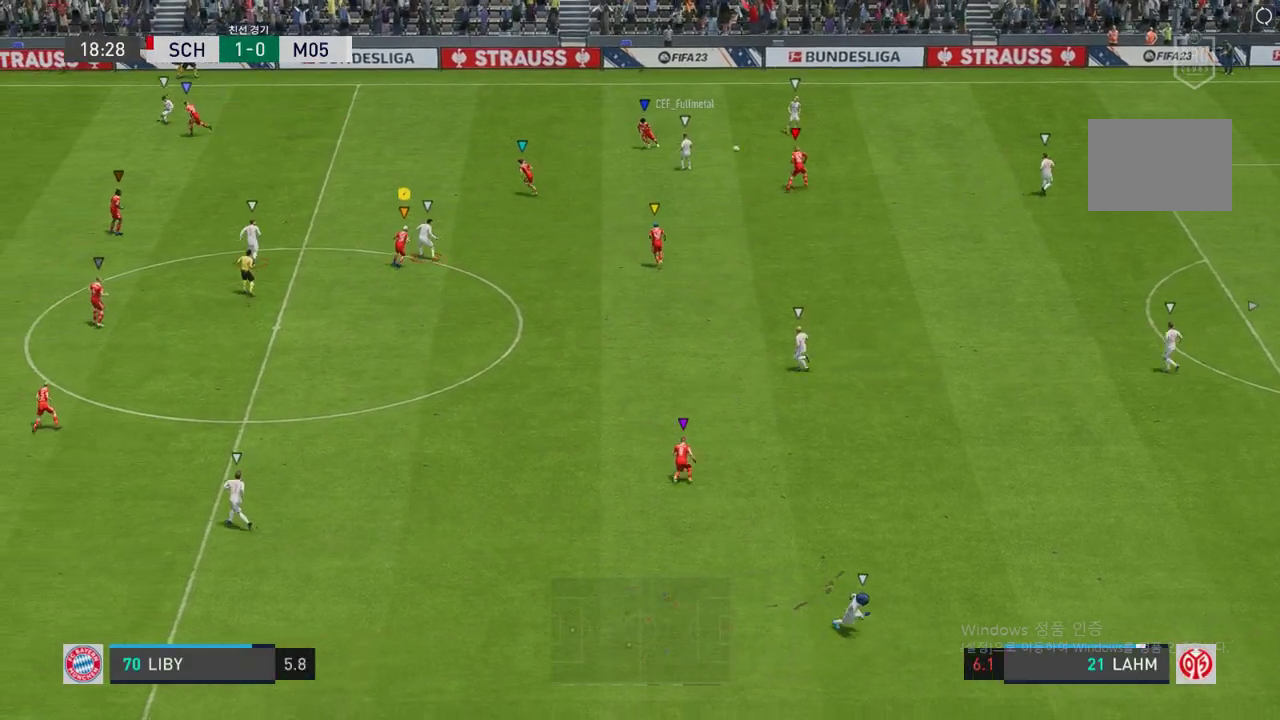
{"buttons": ["L2", "R2"], "left_stick": "up-right", "right_stick": "center", "events": [[118, "left_stick", "down-right"], [353, "left_stick", "right"], [453, "left_stick", "up-right"]]}
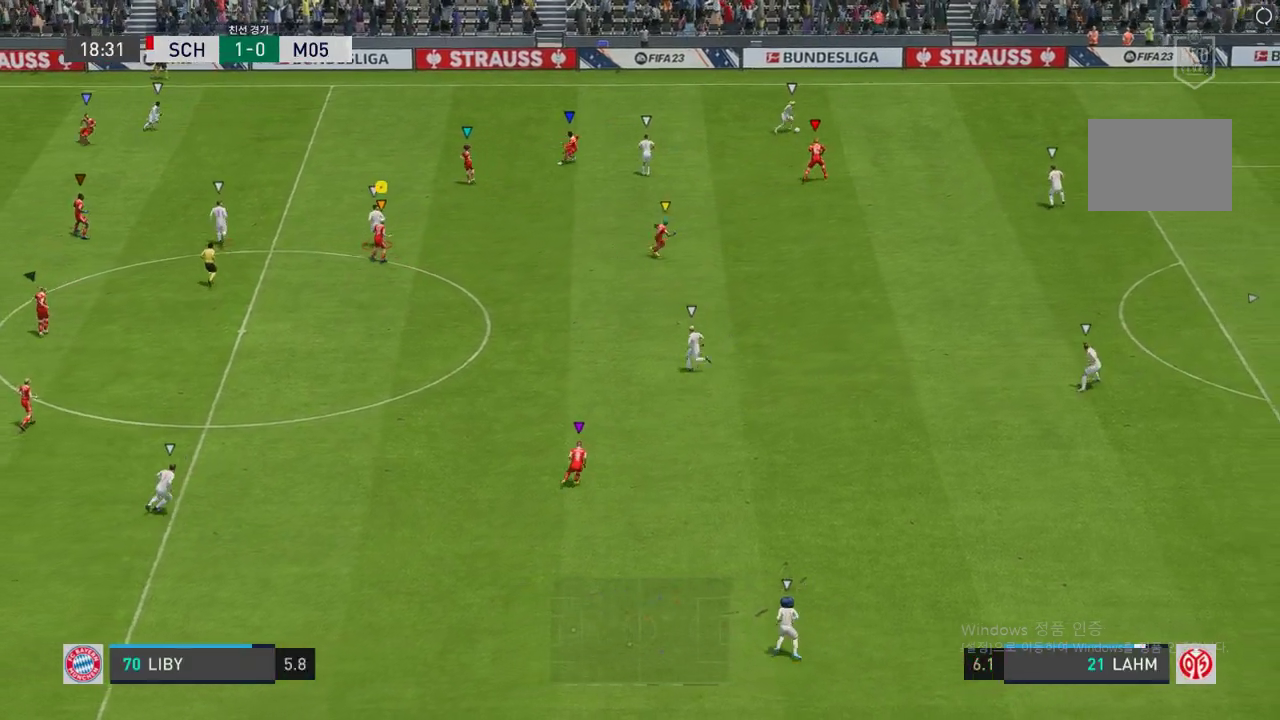
{"buttons": ["L2", "R2"], "left_stick": "down", "right_stick": "center", "events": [[251, "left_stick", "center"], [386, "left_stick", "down"]]}
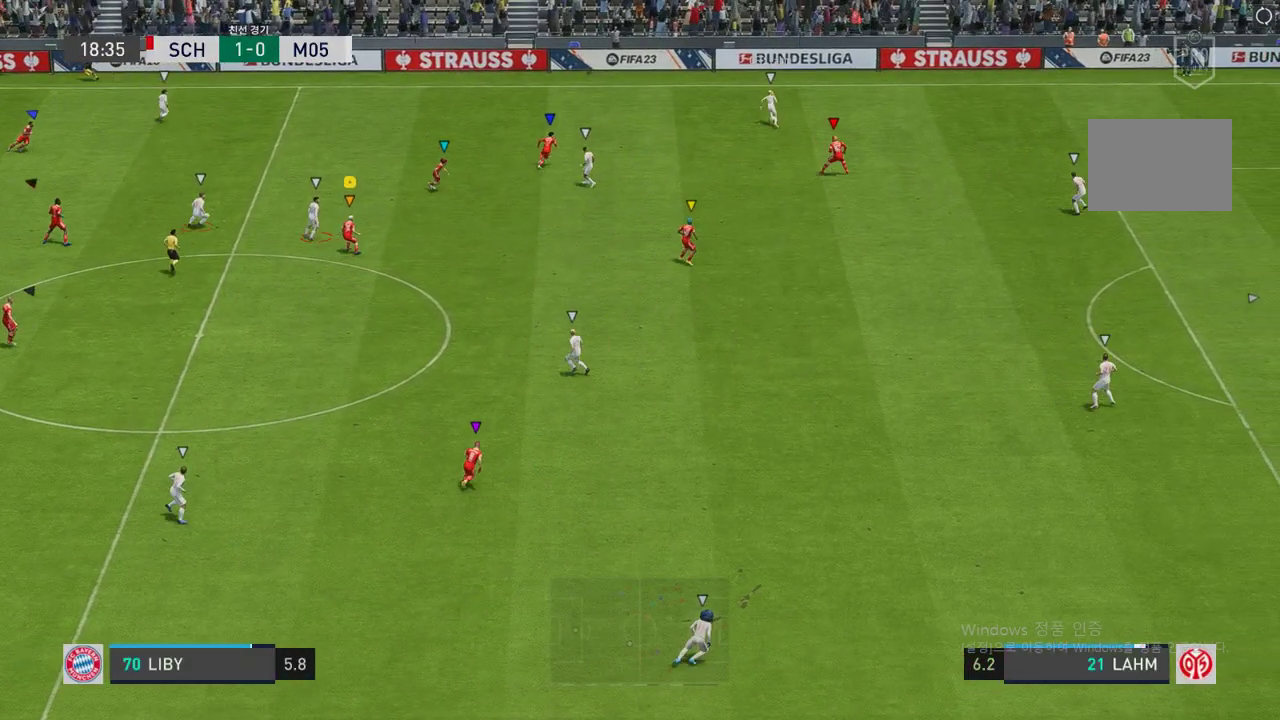
{"buttons": ["L2", "R2"], "left_stick": "up-left", "right_stick": "center", "events": [[34, "left_stick", "down-right"], [302, "L2", "up"], [454, "left_stick", "center"], [470, "L2", "down"], [504, "left_stick", "up-left"]]}
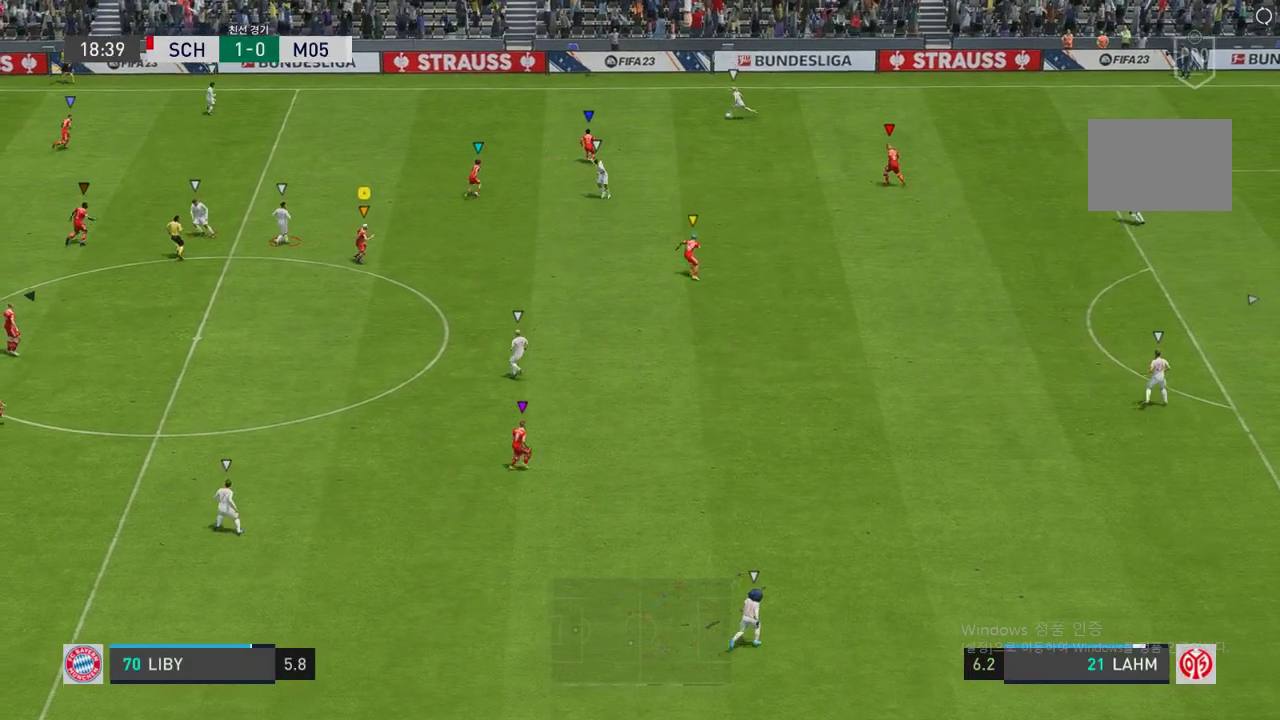
{"buttons": ["L2", "R2"], "left_stick": "up-left", "right_stick": "center", "events": []}
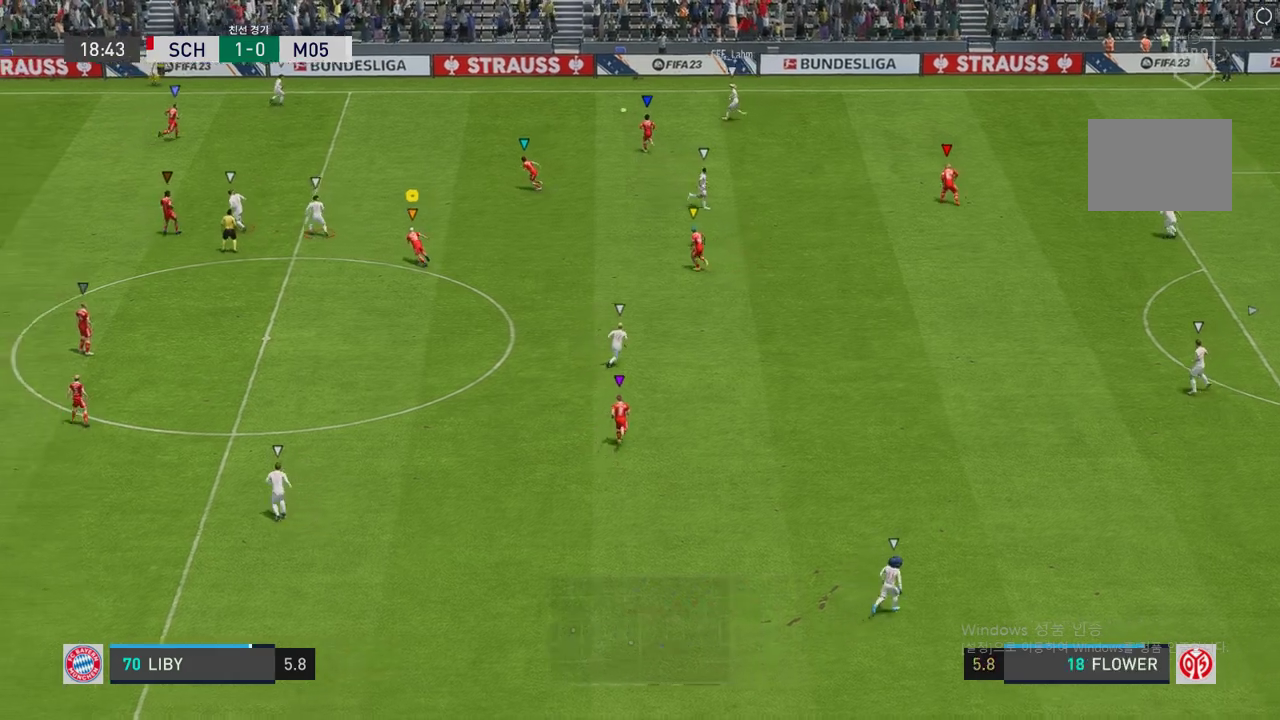
{"buttons": ["R2"], "left_stick": "up-left", "right_stick": "center", "events": [[168, "L2", "up"]]}
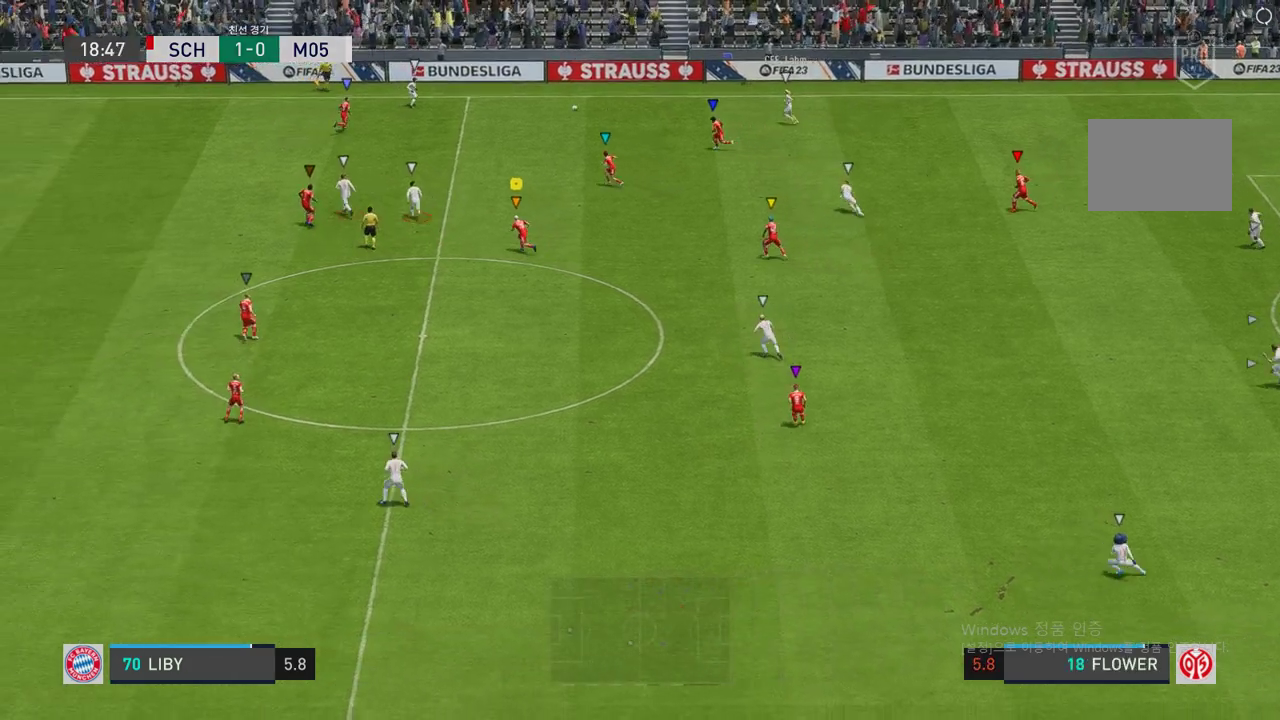
{"buttons": ["R2"], "left_stick": "up-left", "right_stick": "center", "events": []}
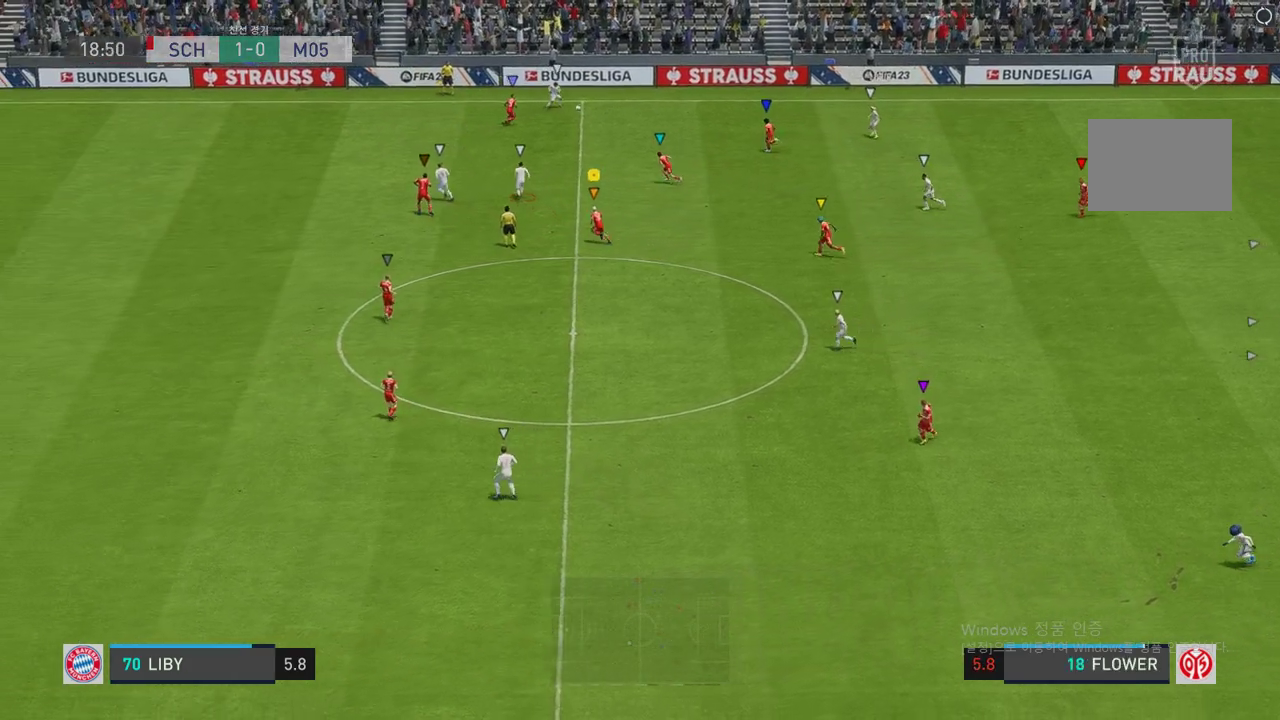
{"buttons": ["R2"], "left_stick": "up-left", "right_stick": "center", "events": []}
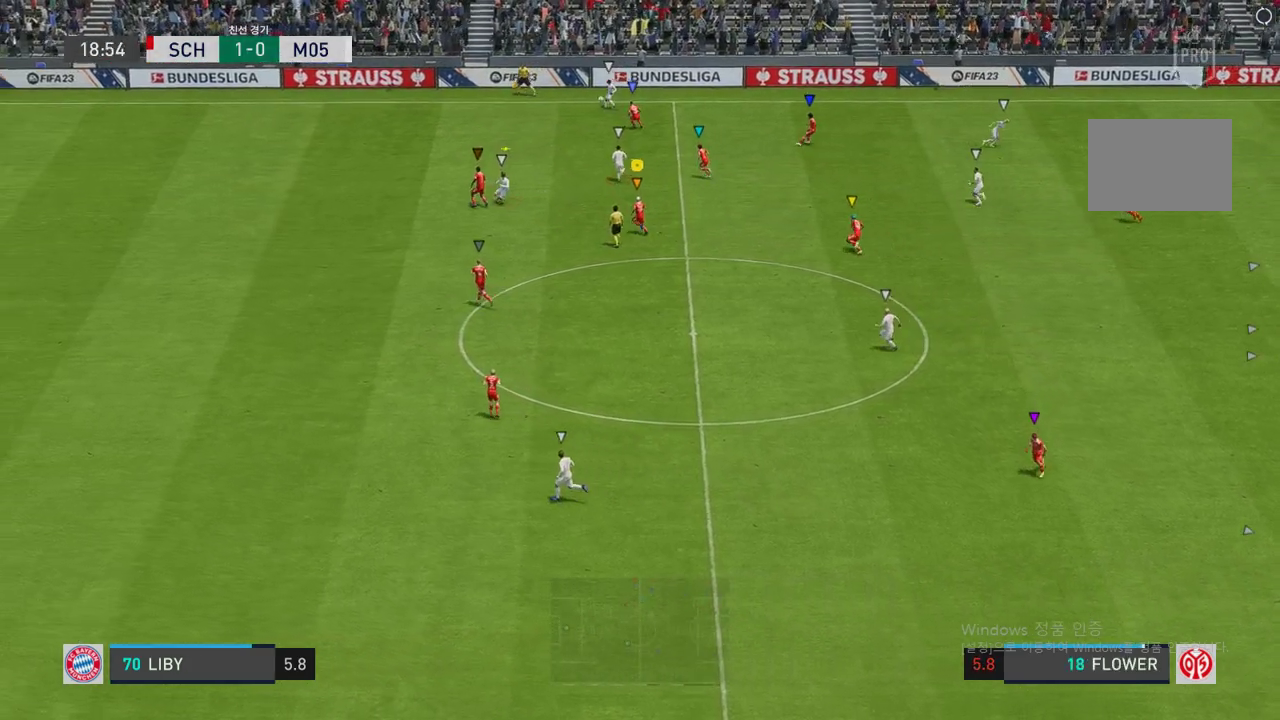
{"buttons": ["R2"], "left_stick": "up-left", "right_stick": "center", "events": []}
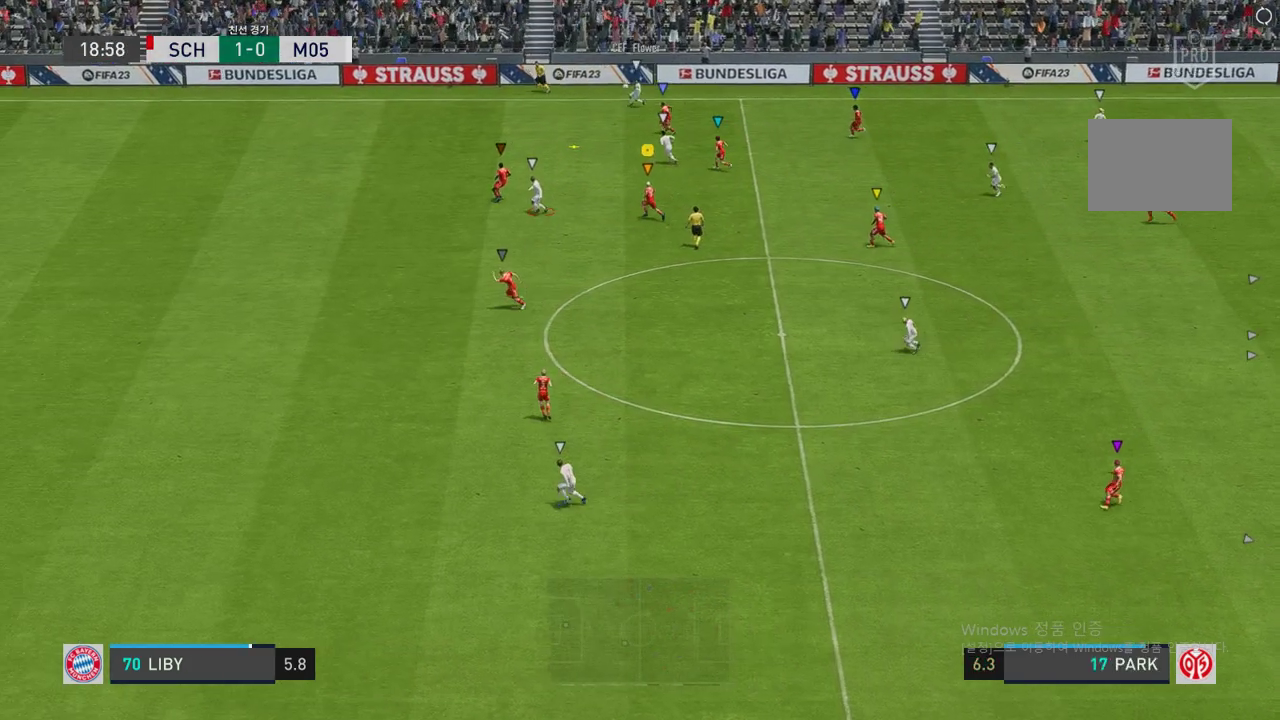
{"buttons": ["R2"], "left_stick": "up-left", "right_stick": "center", "events": []}
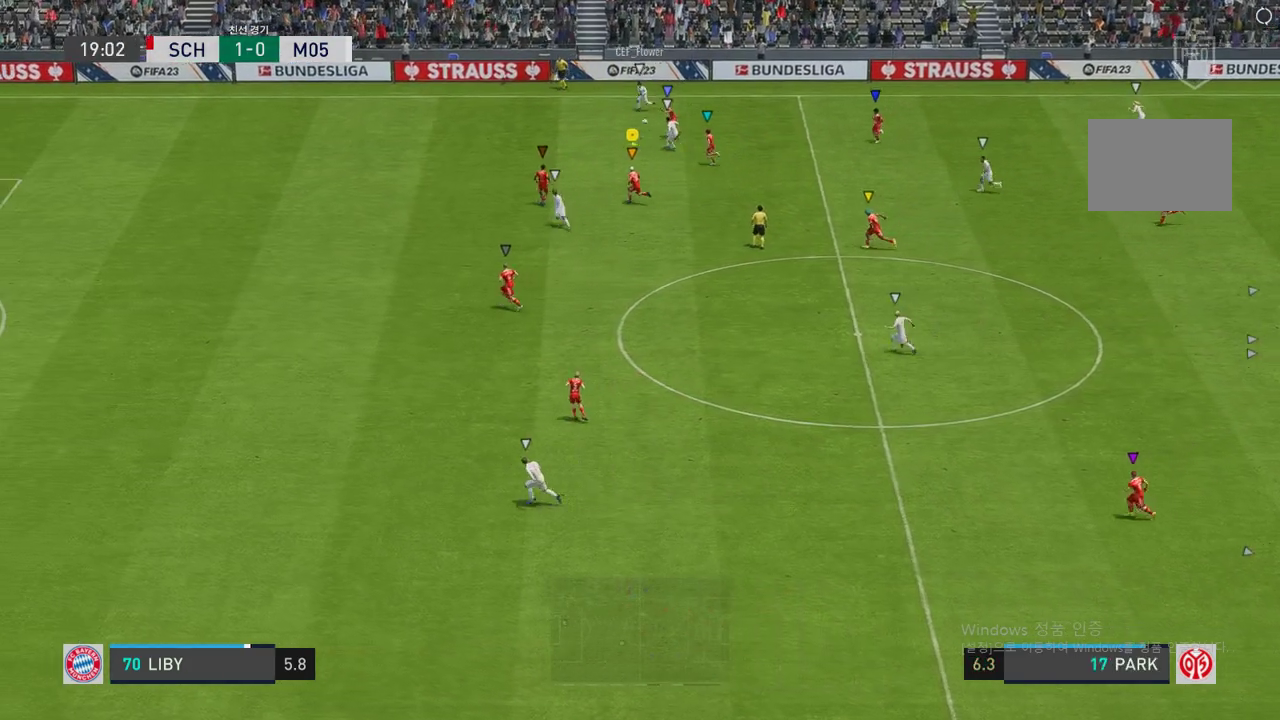
{"buttons": ["R2"], "left_stick": "up-left", "right_stick": "center", "events": []}
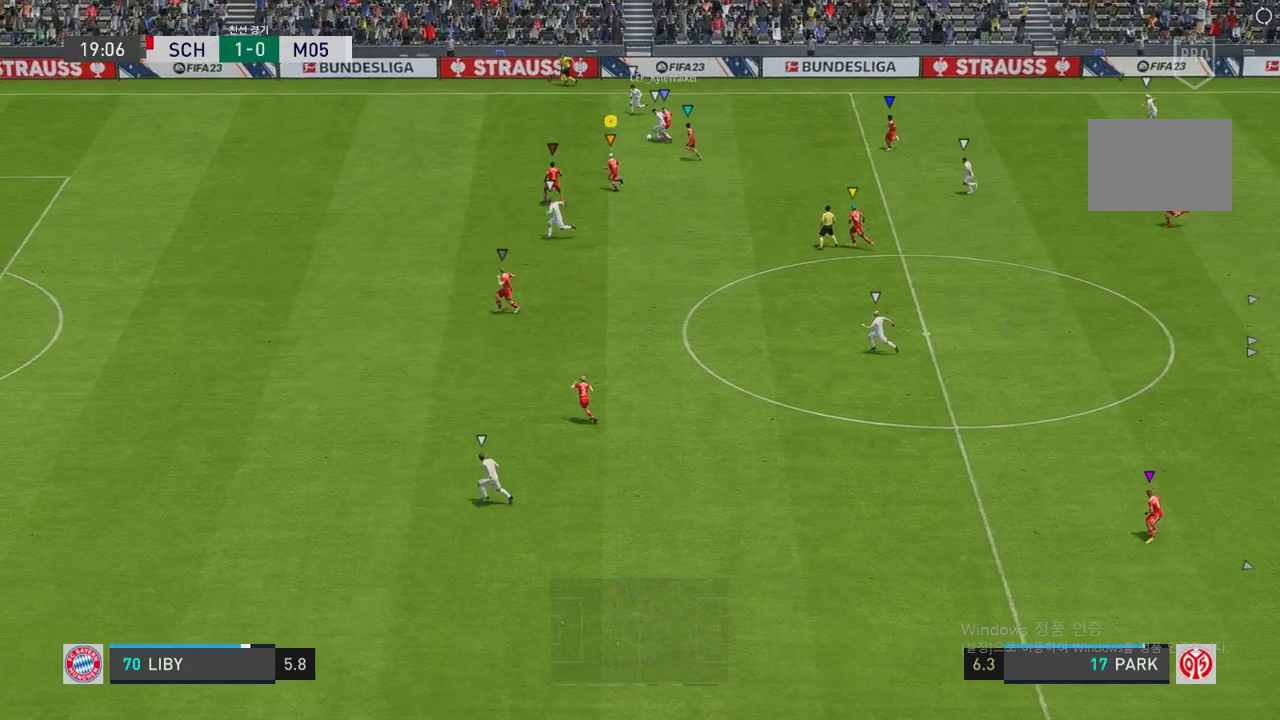
{"buttons": ["R2"], "left_stick": "up-left", "right_stick": "center", "events": []}
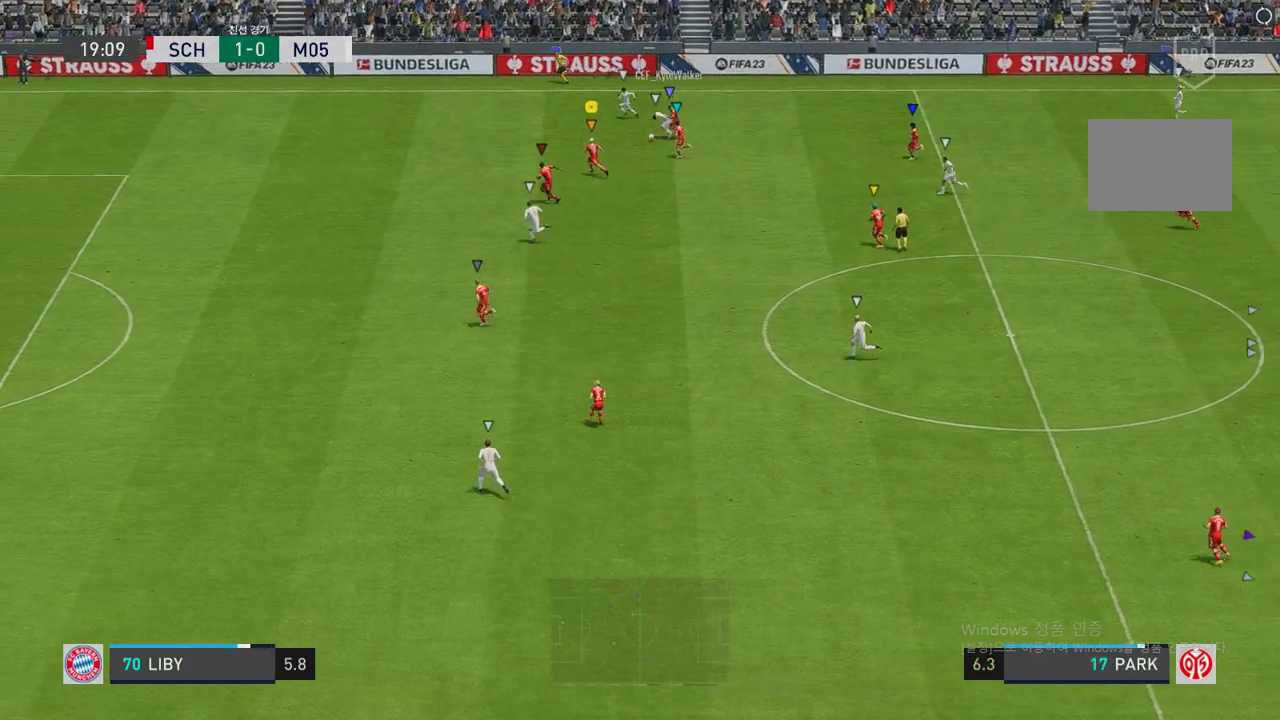
{"buttons": ["R2"], "left_stick": "up-left", "right_stick": "center", "events": []}
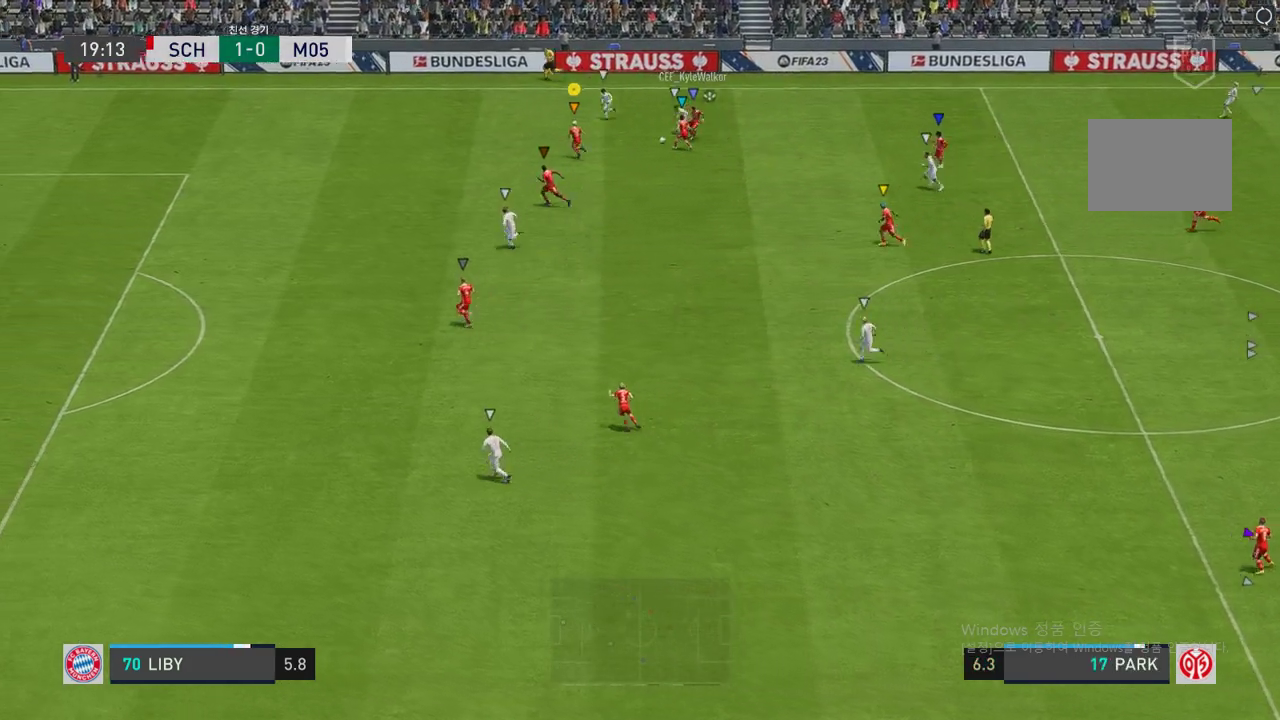
{"buttons": ["L2", "R2"], "left_stick": "down-left", "right_stick": "center", "events": [[84, "left_stick", "center"], [218, "L2", "down"], [285, "left_stick", "down-left"]]}